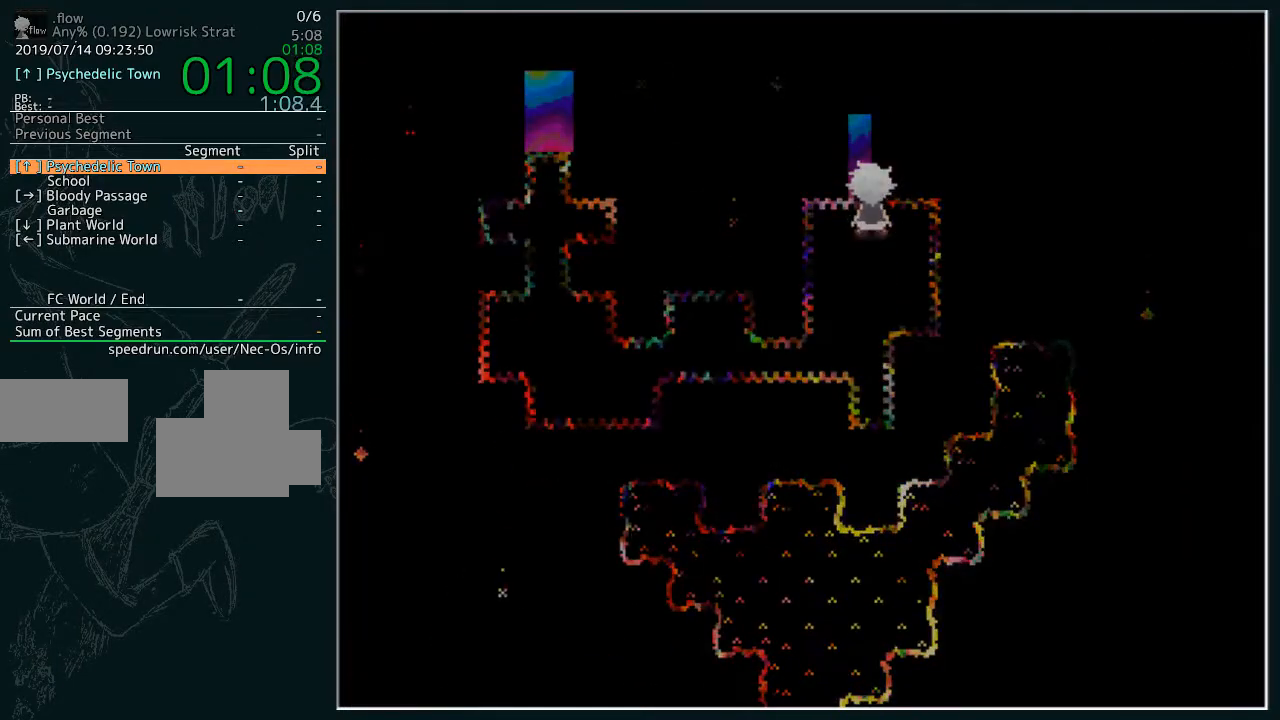
Gameplay with keyboard; each line is a JSON object with the keys held at the frame after it. "events" lists presses ("down") and releases ("up") of "z" between this image and that frame as [ms after this image, input, new state], when the widget could be followed in between. No other keys are recorded. Mouse input is not recorded.
{"keys": [], "events": [[33, "z", "up"], [167, "z", "down"], [233, "z", "up"]]}
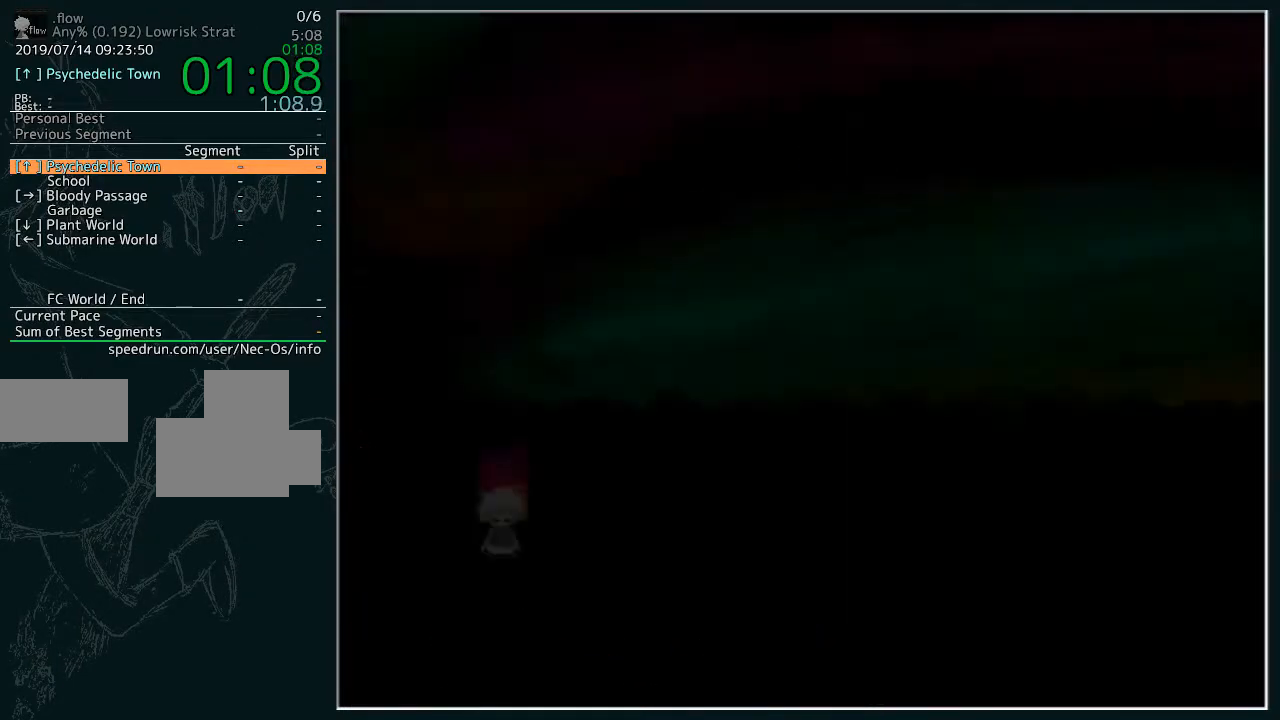
{"keys": [], "events": []}
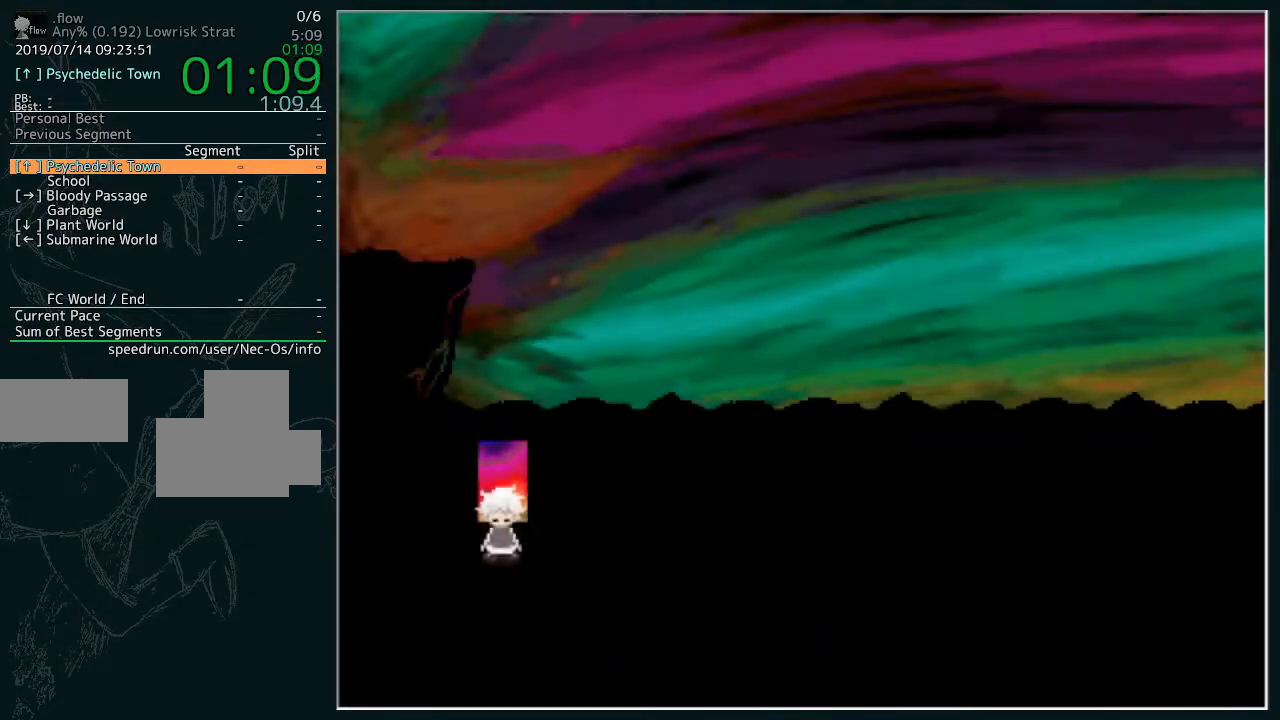
{"keys": [], "events": []}
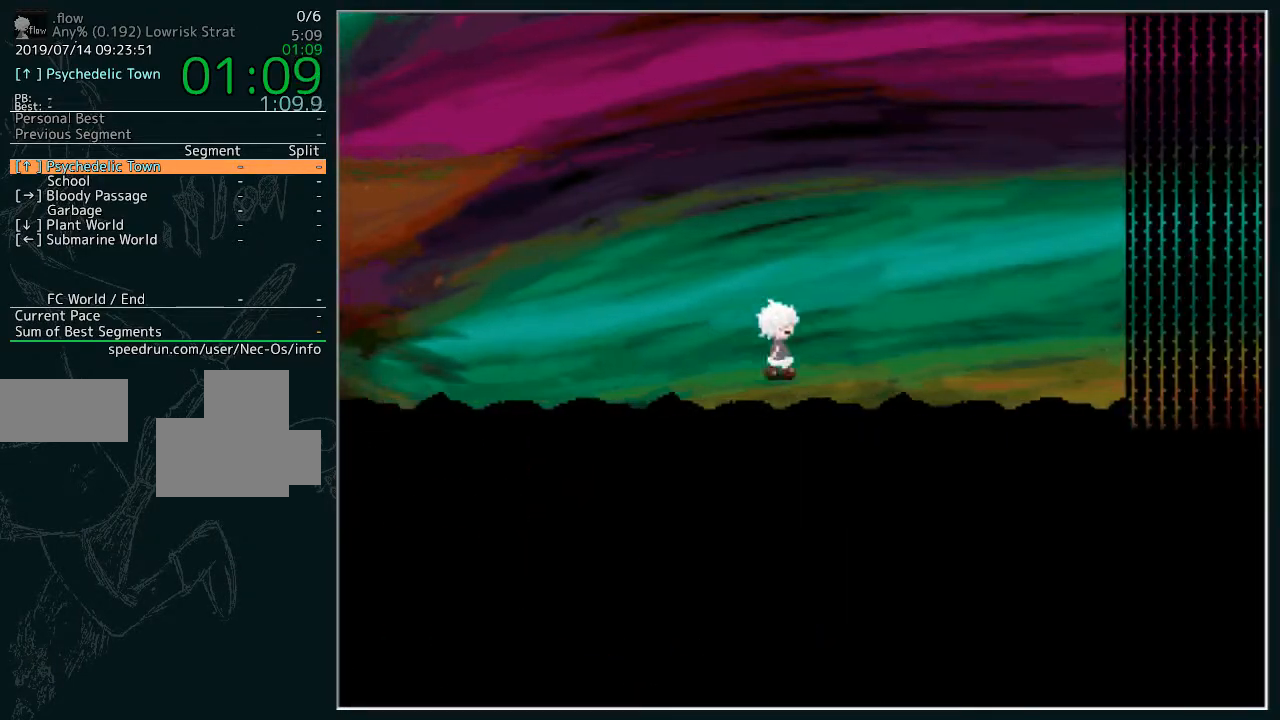
{"keys": [], "events": []}
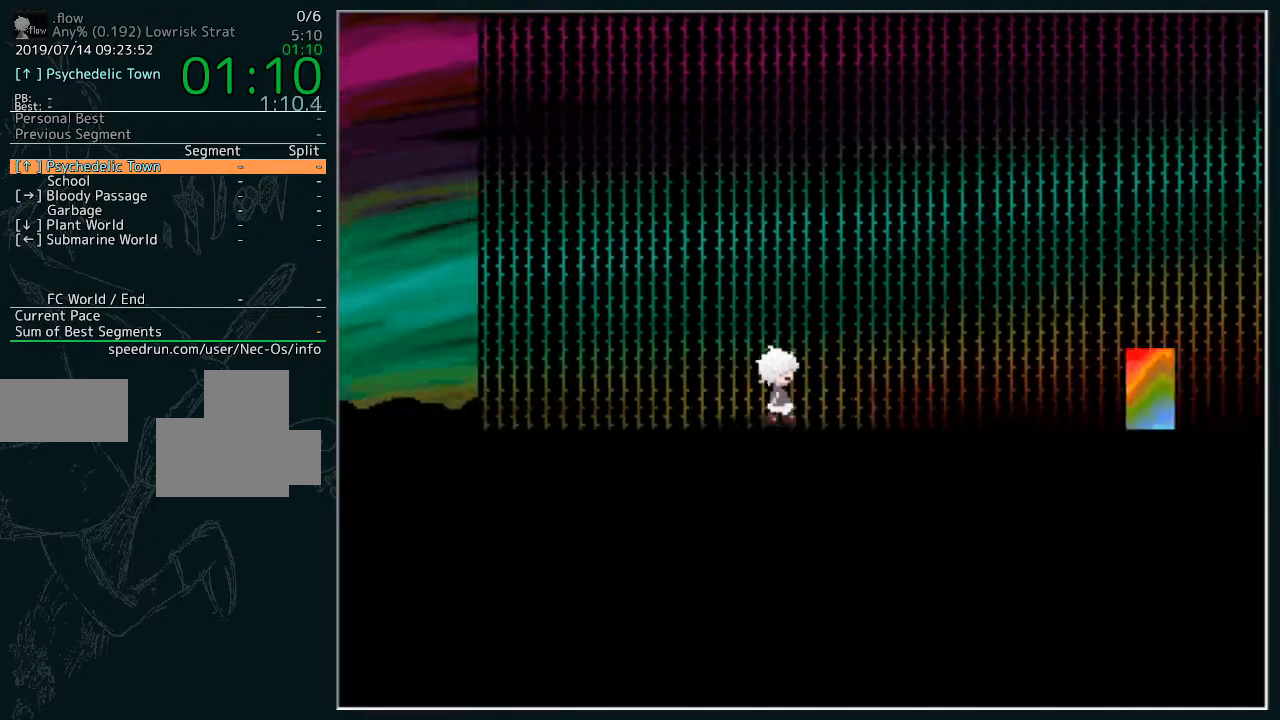
{"keys": [], "events": [[233, "z", "down"], [333, "z", "up"], [400, "z", "down"], [467, "z", "up"]]}
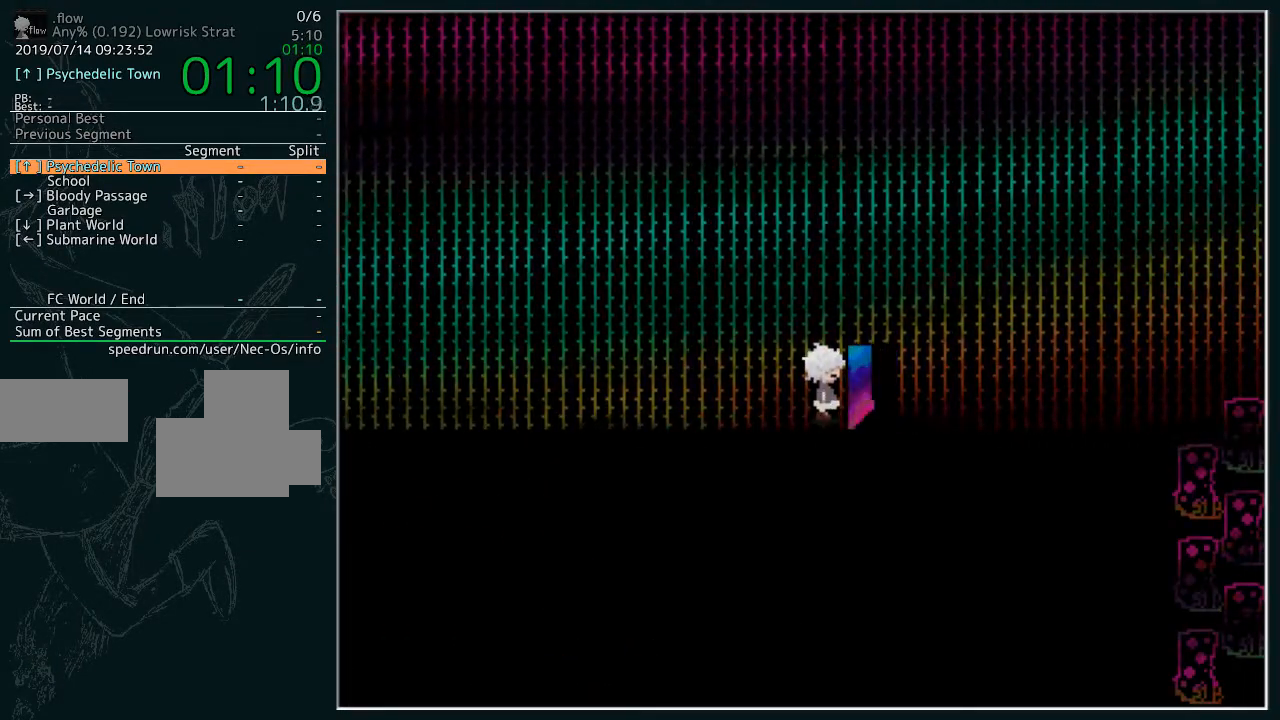
{"keys": [], "events": [[33, "z", "down"], [133, "z", "up"]]}
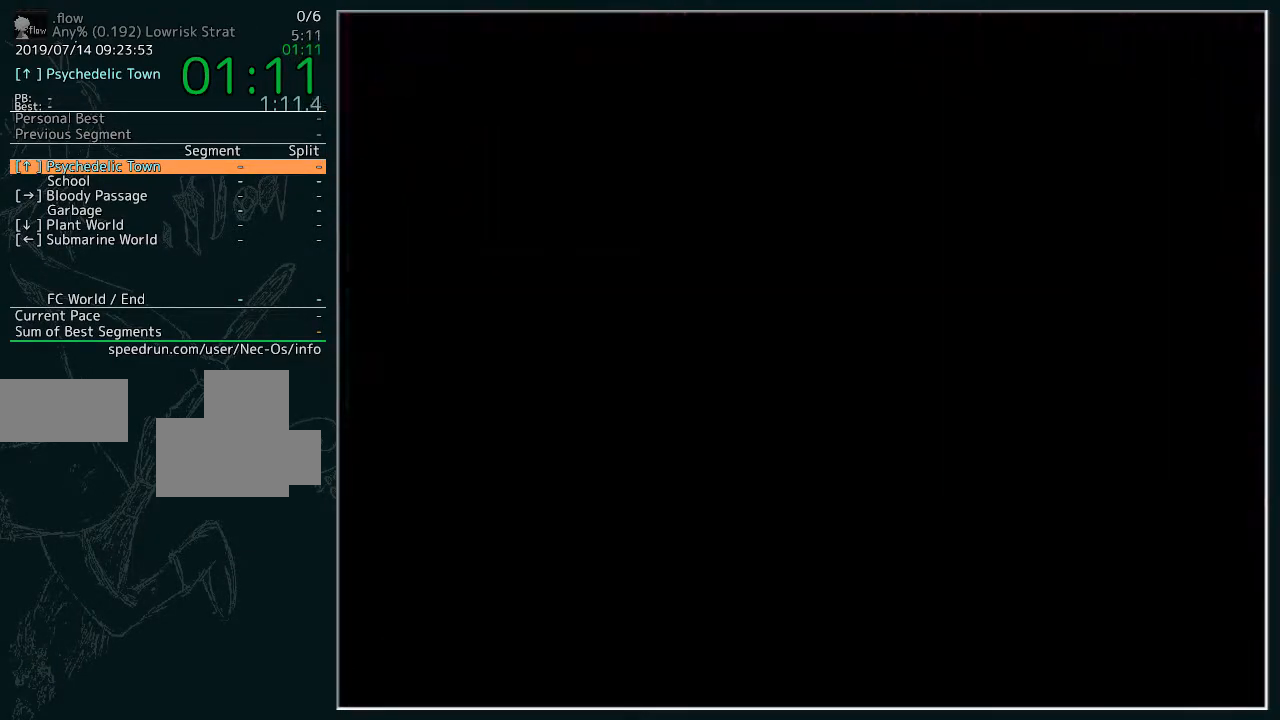
{"keys": [], "events": []}
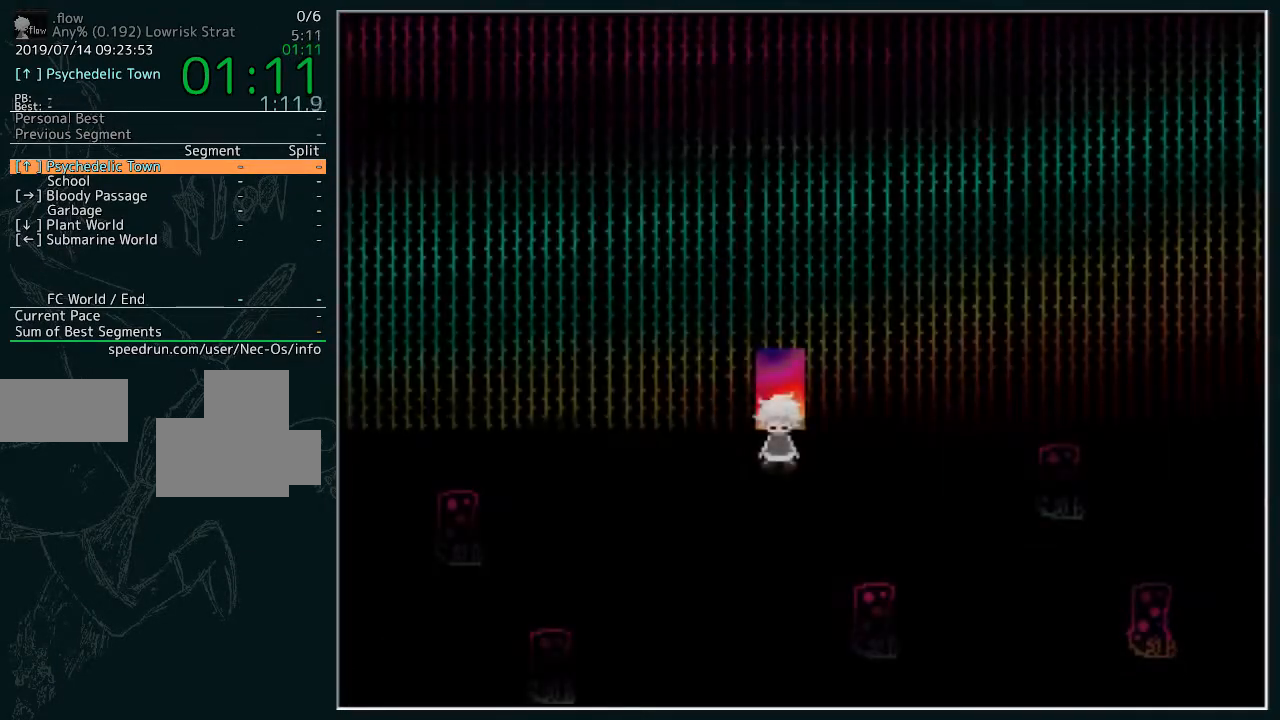
{"keys": [], "events": []}
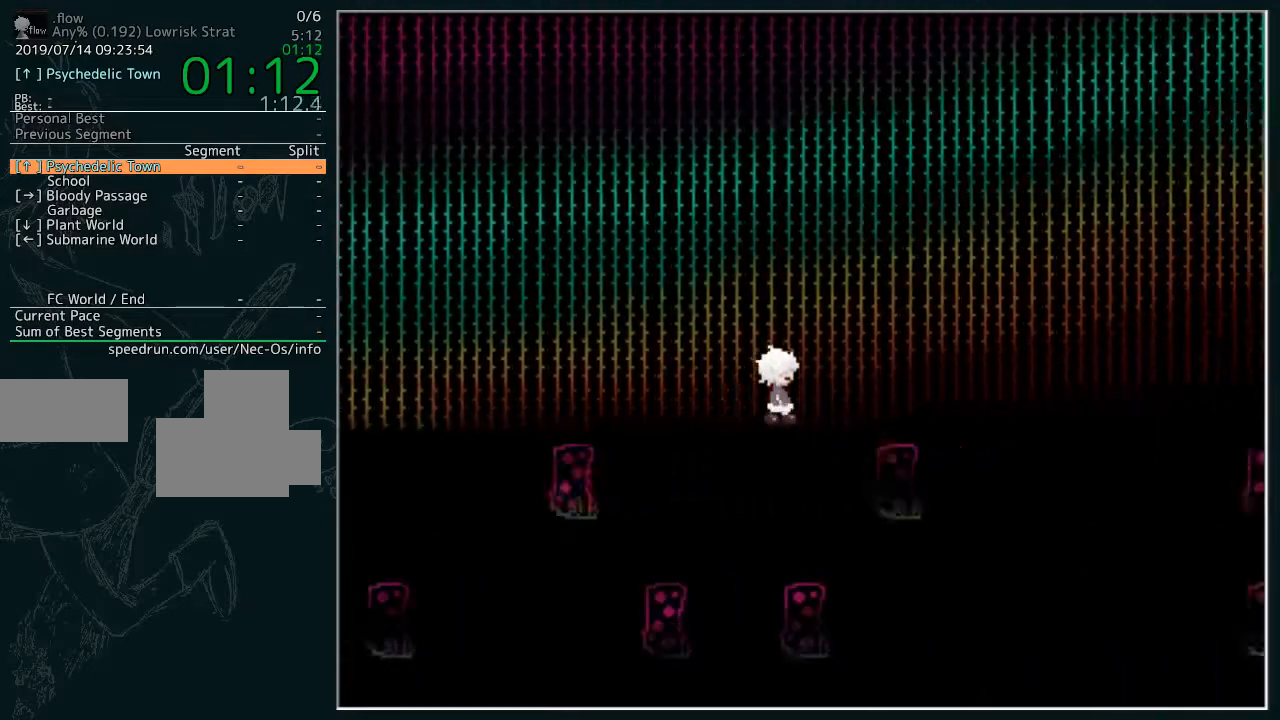
{"keys": ["z"], "events": [[367, "z", "down"], [400, "z", "up"], [500, "z", "down"]]}
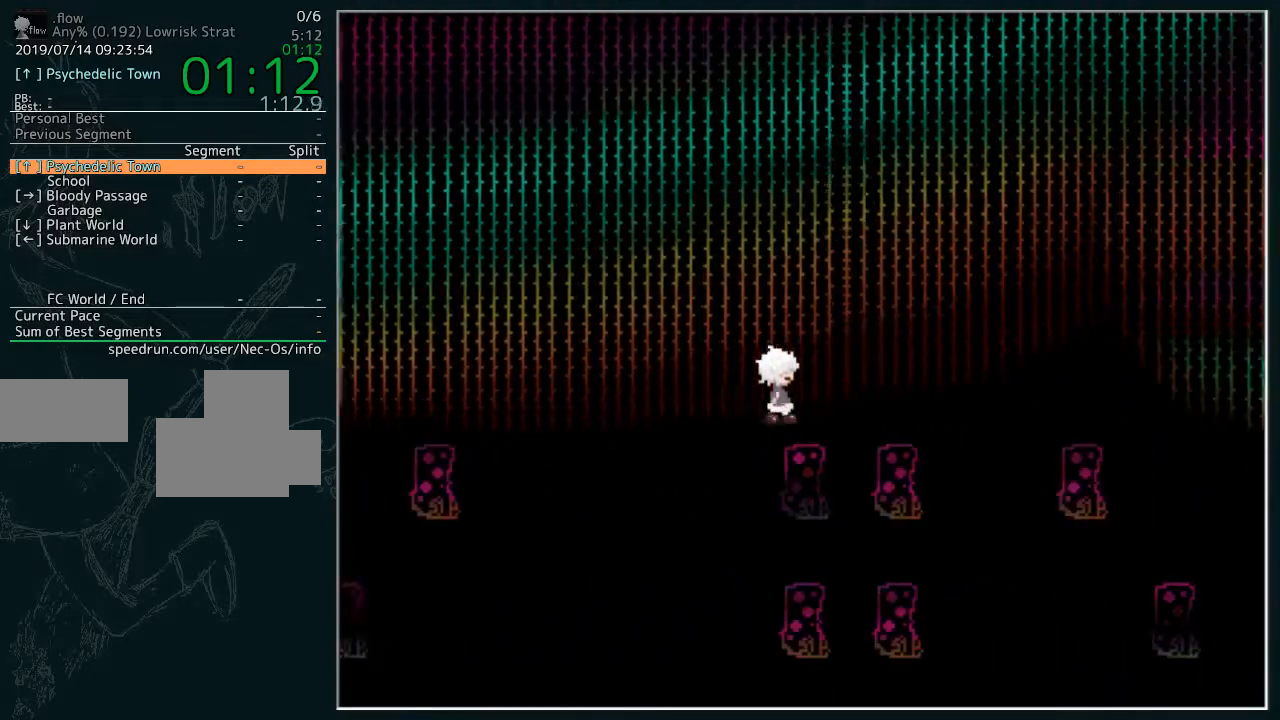
{"keys": [], "events": [[100, "z", "up"], [133, "z", "down"], [233, "z", "up"], [267, "z", "down"], [367, "z", "up"]]}
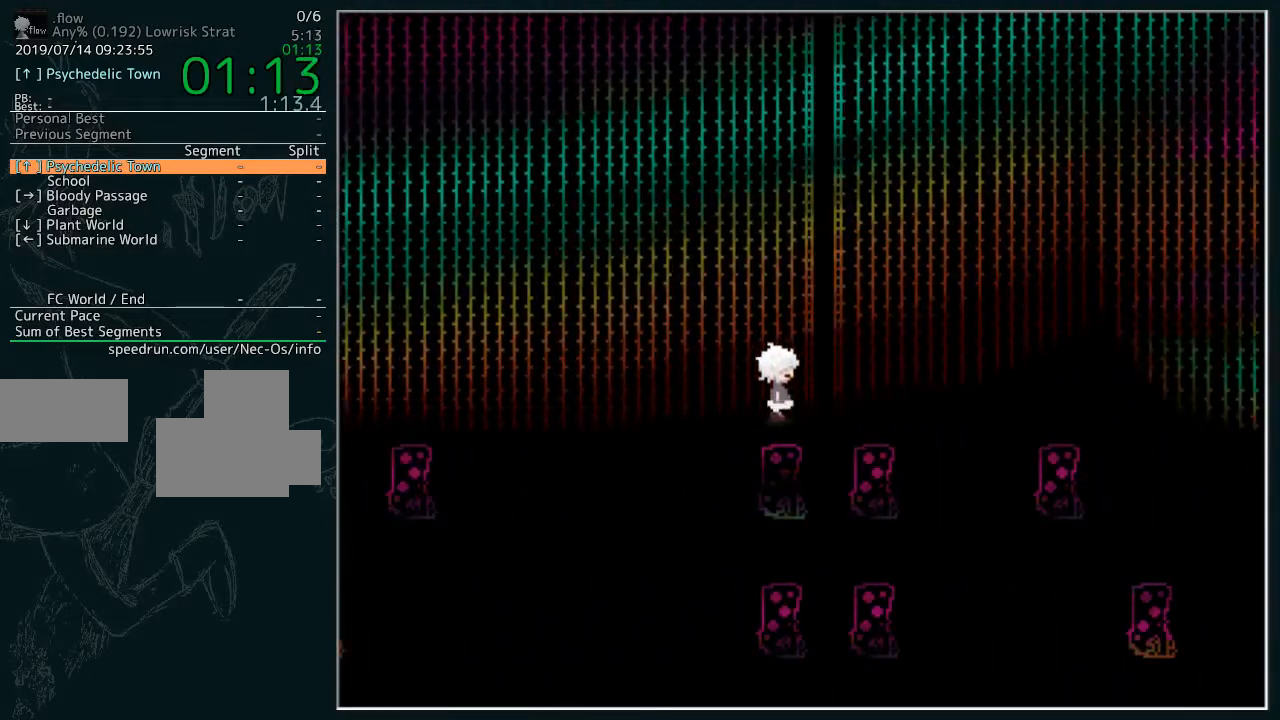
{"keys": [], "events": []}
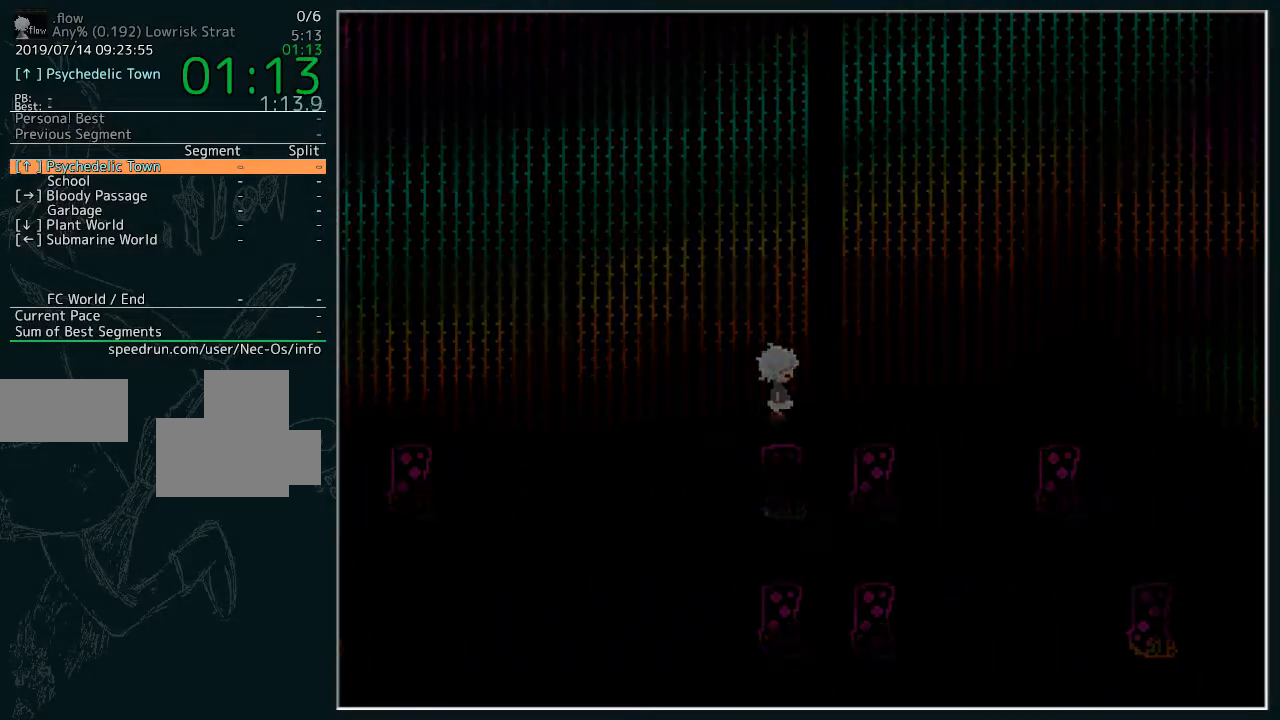
{"keys": [], "events": []}
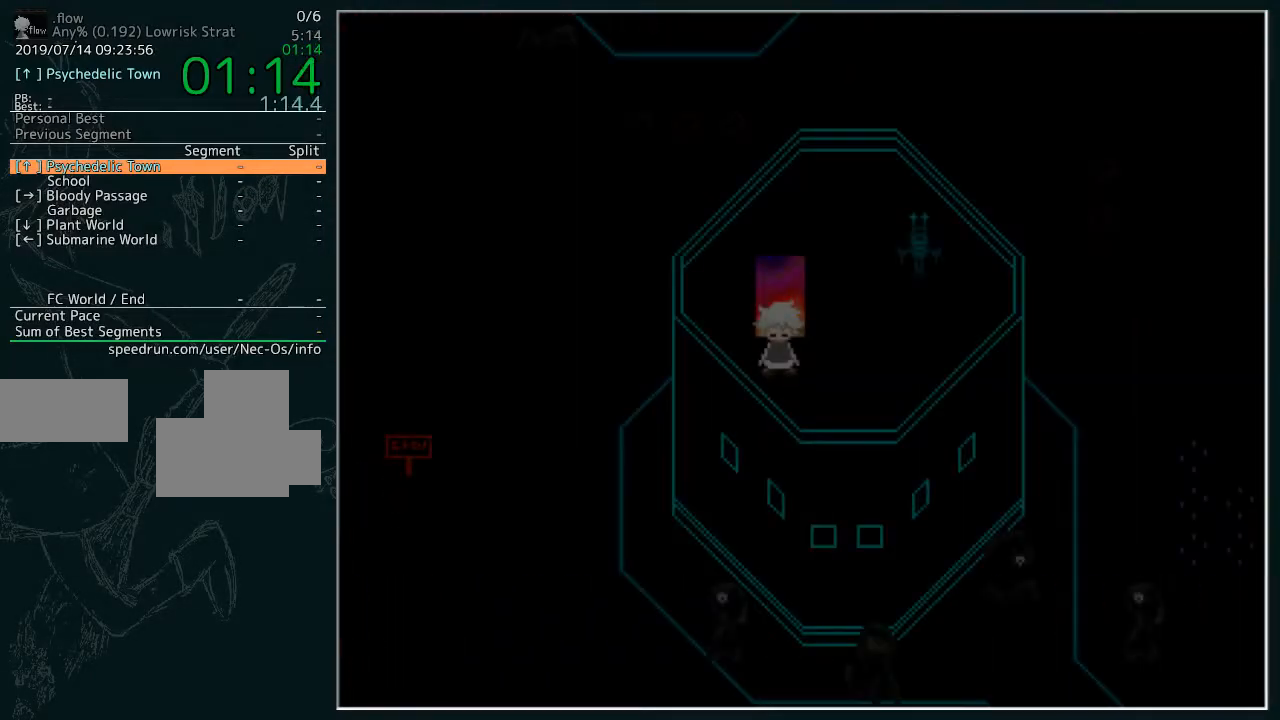
{"keys": [], "events": []}
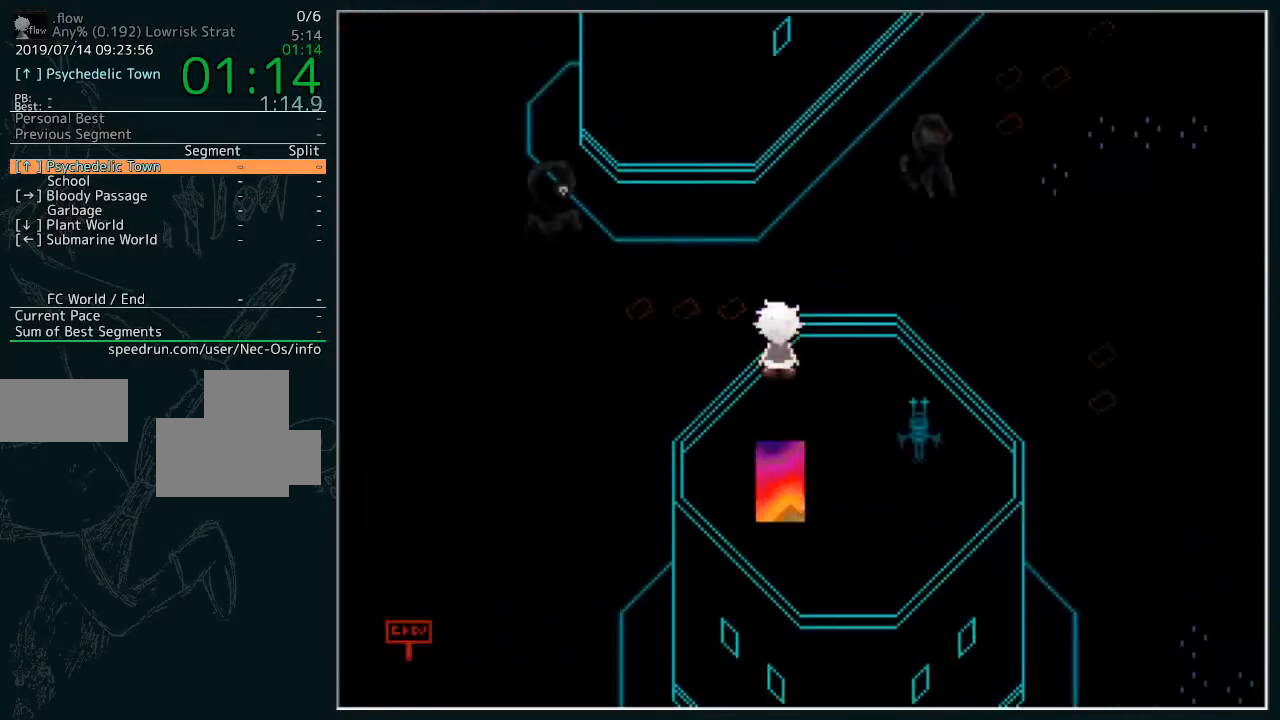
{"keys": [], "events": []}
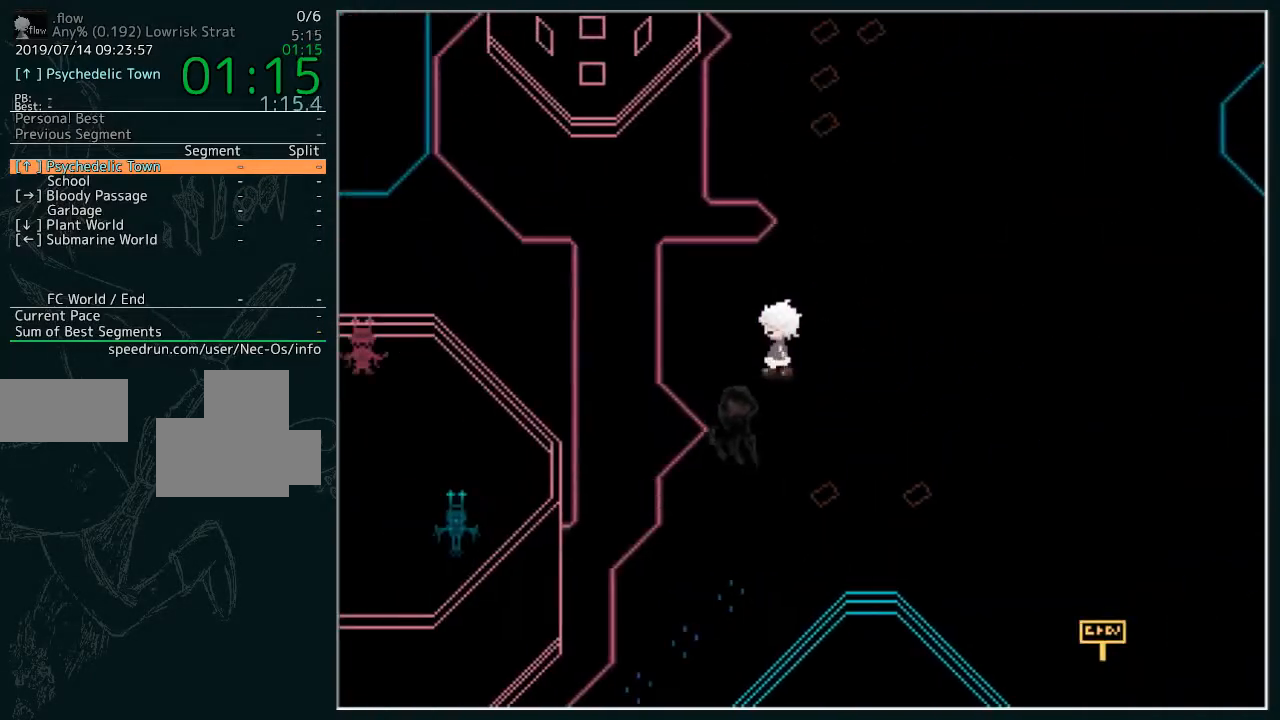
{"keys": [], "events": []}
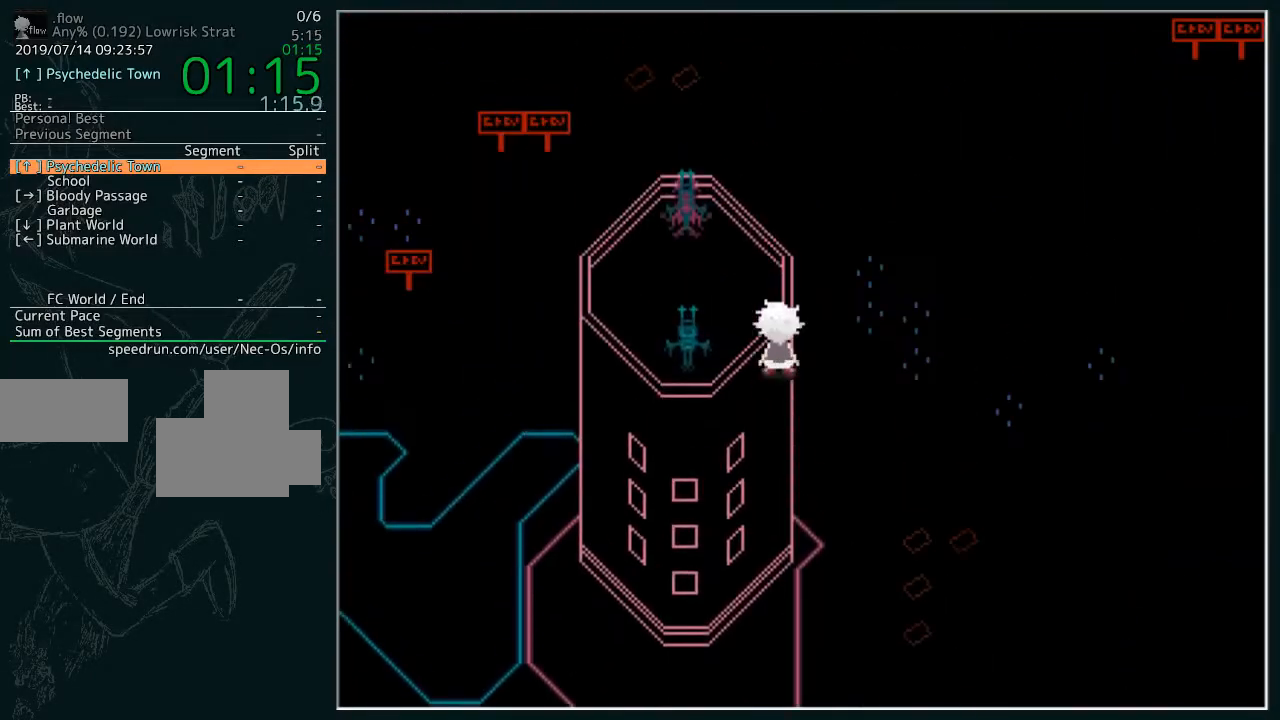
{"keys": [], "events": []}
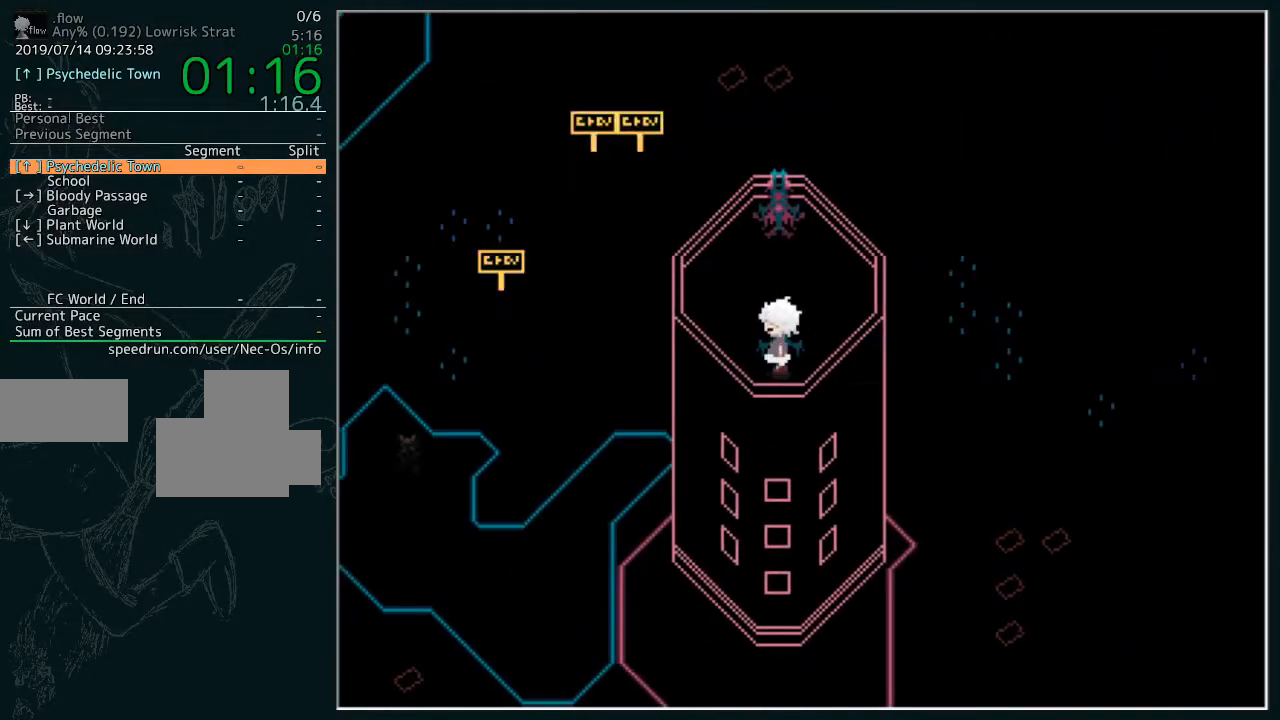
{"keys": ["z"], "events": [[100, "z", "down"], [200, "z", "up"], [233, "z", "down"], [333, "z", "up"], [433, "z", "down"]]}
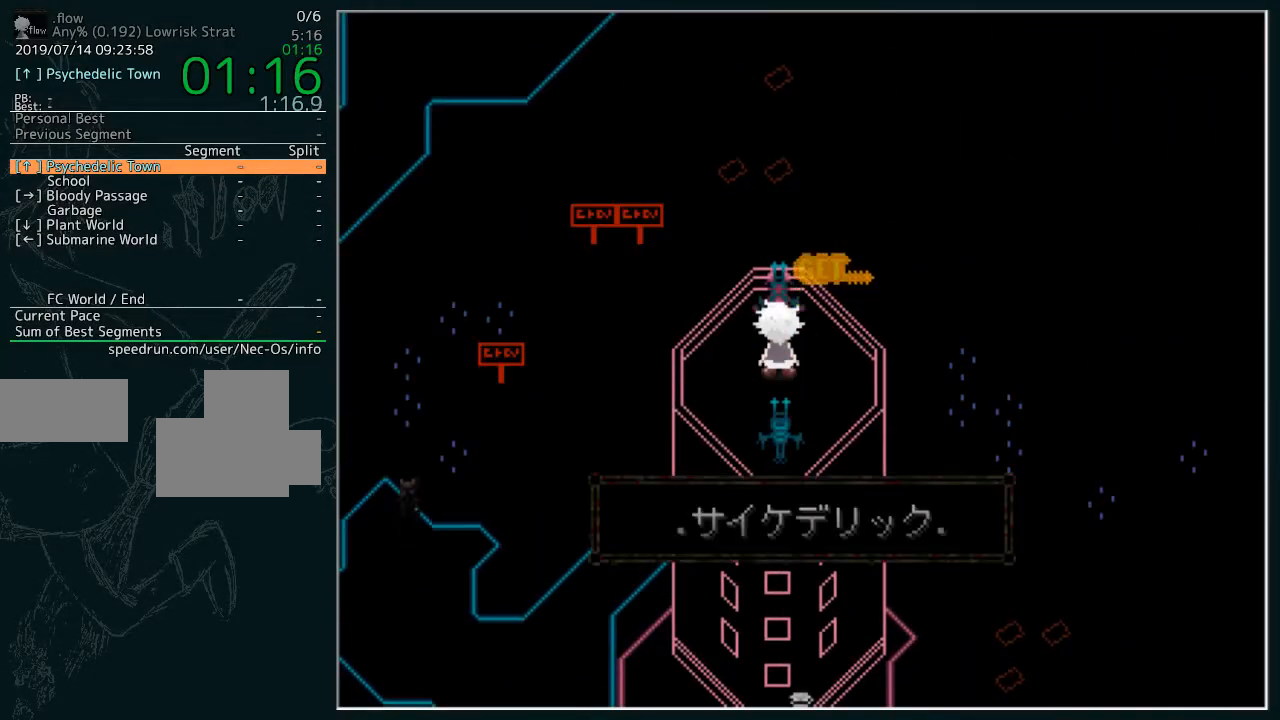
{"keys": [], "events": [[33, "z", "up"], [67, "z", "down"], [167, "z", "up"], [267, "z", "down"], [300, "z", "up"]]}
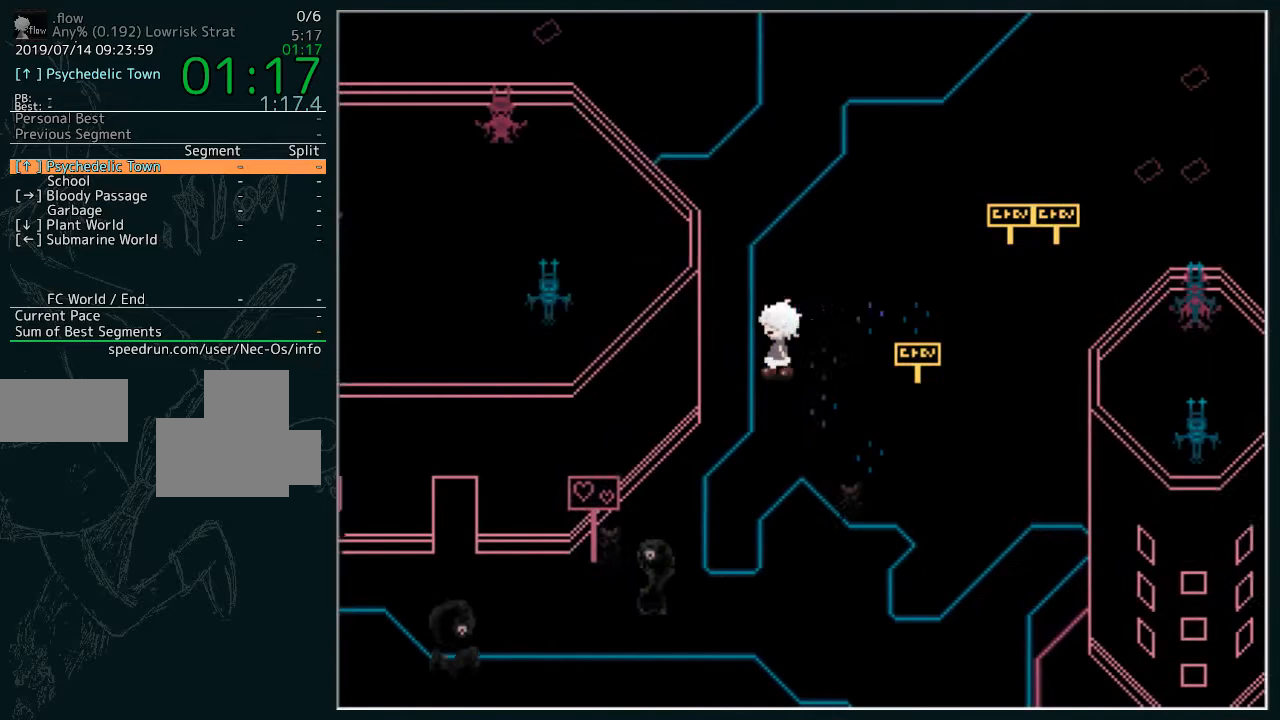
{"keys": [], "events": []}
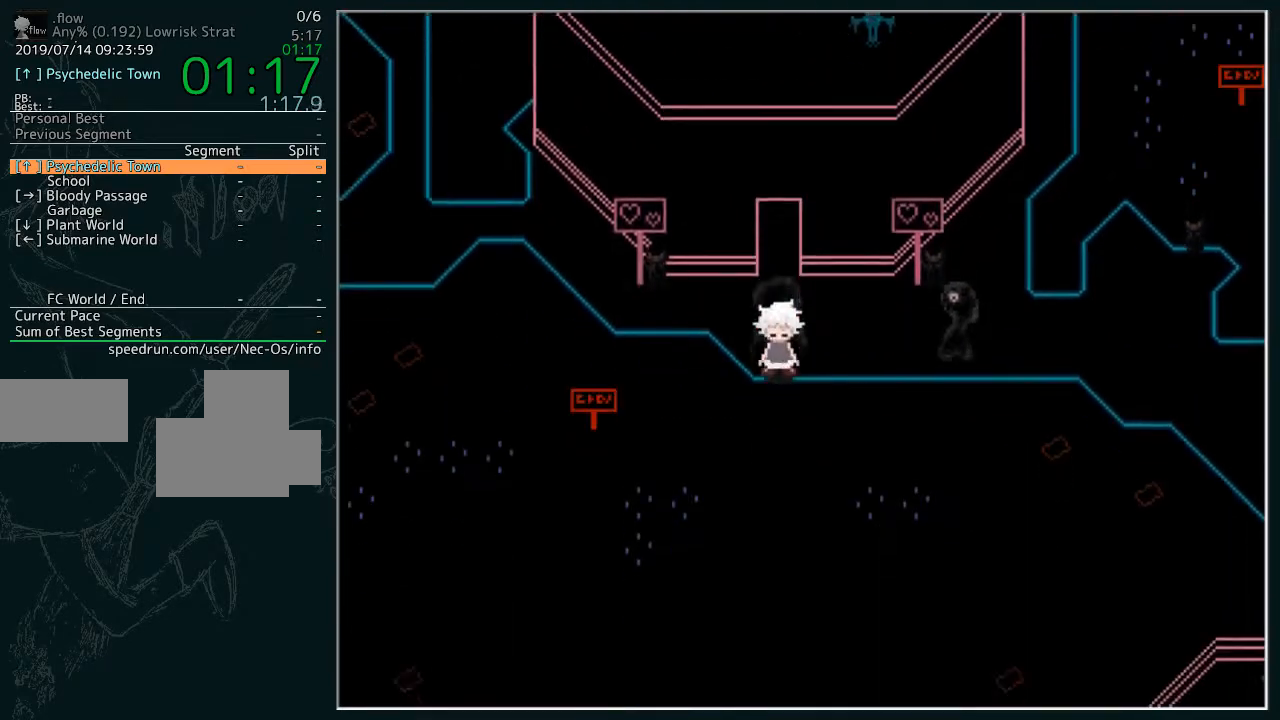
{"keys": [], "events": [[167, "z", "down"], [233, "z", "up"]]}
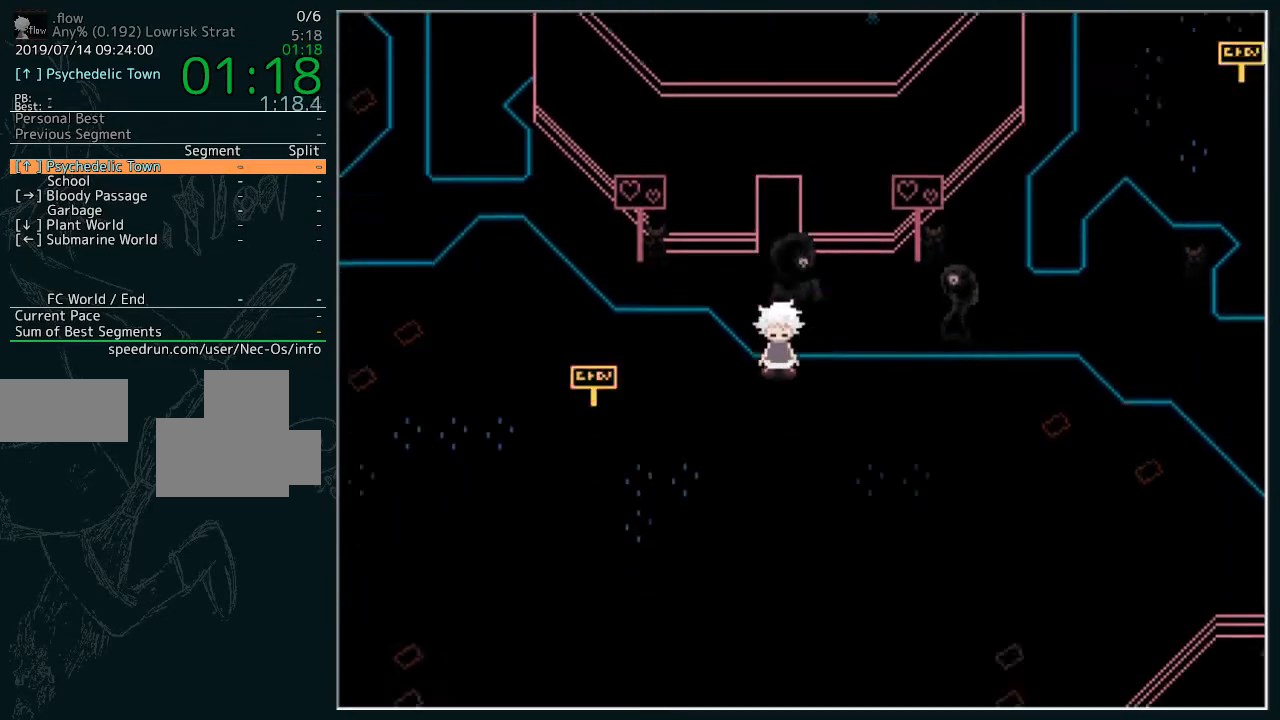
{"keys": ["z"], "events": [[200, "z", "down"], [300, "z", "up"], [500, "z", "down"]]}
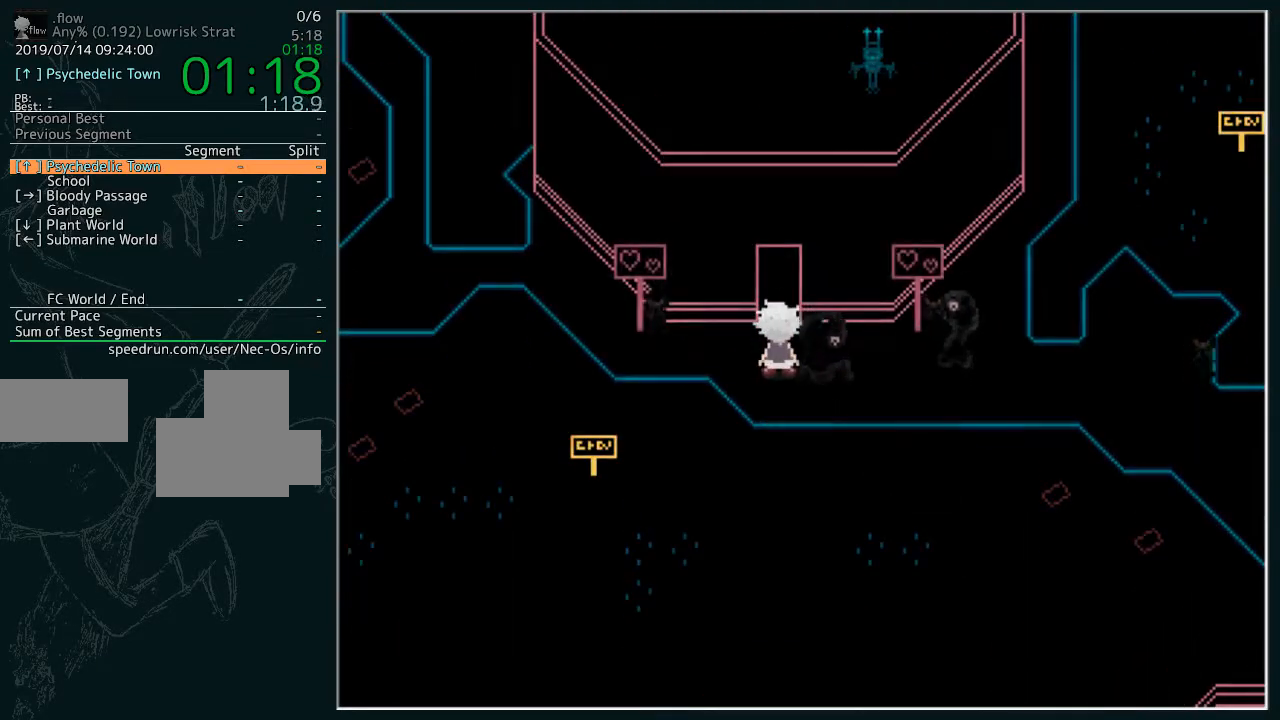
{"keys": [], "events": [[100, "z", "up"], [167, "z", "down"], [233, "z", "up"]]}
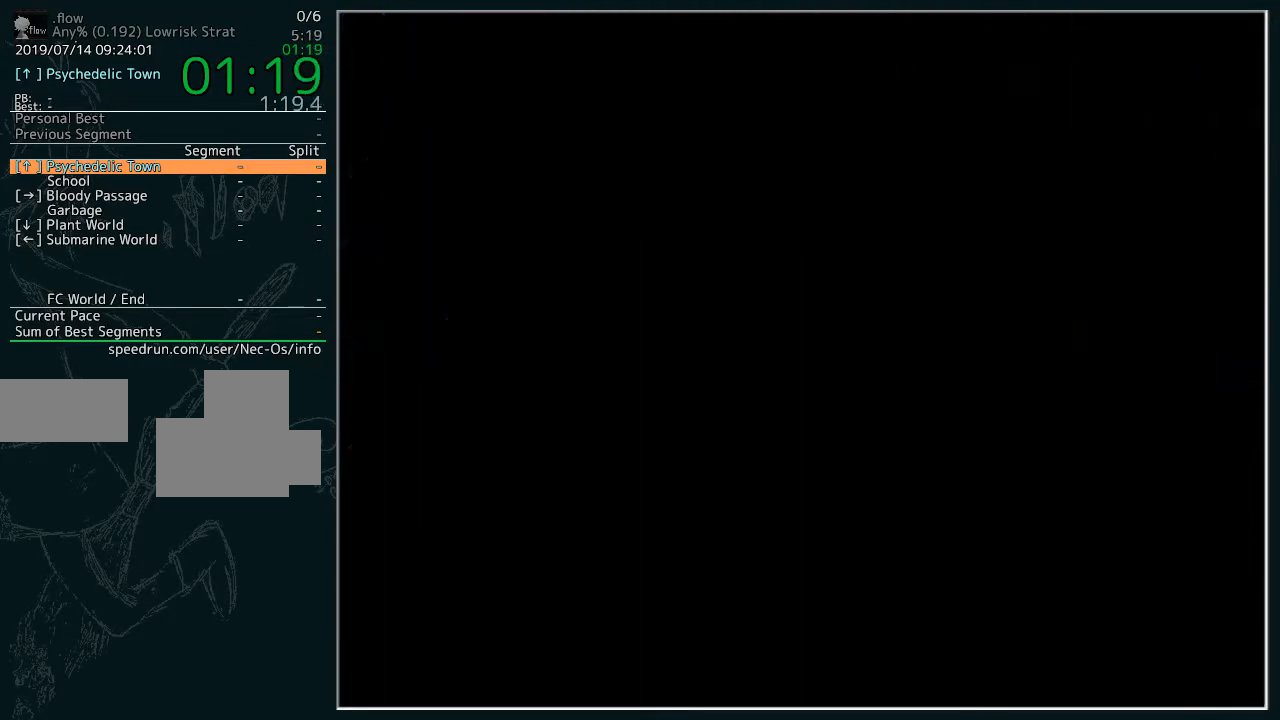
{"keys": [], "events": []}
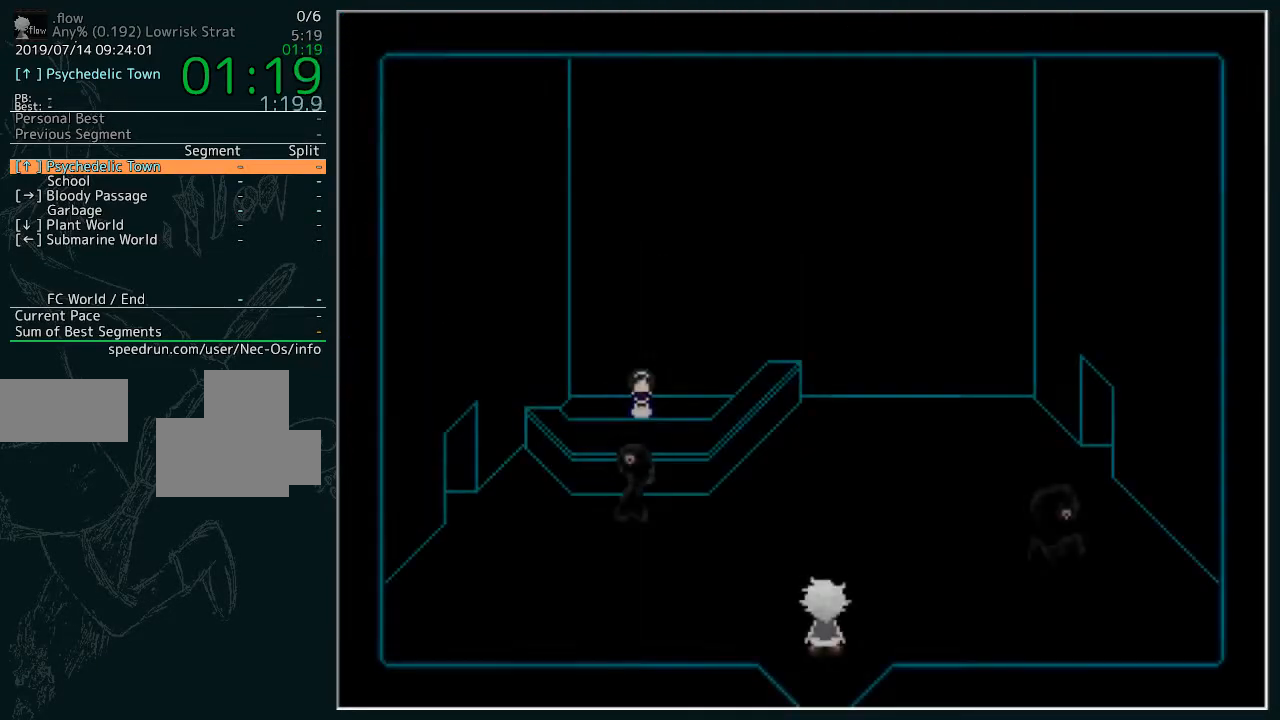
{"keys": [], "events": []}
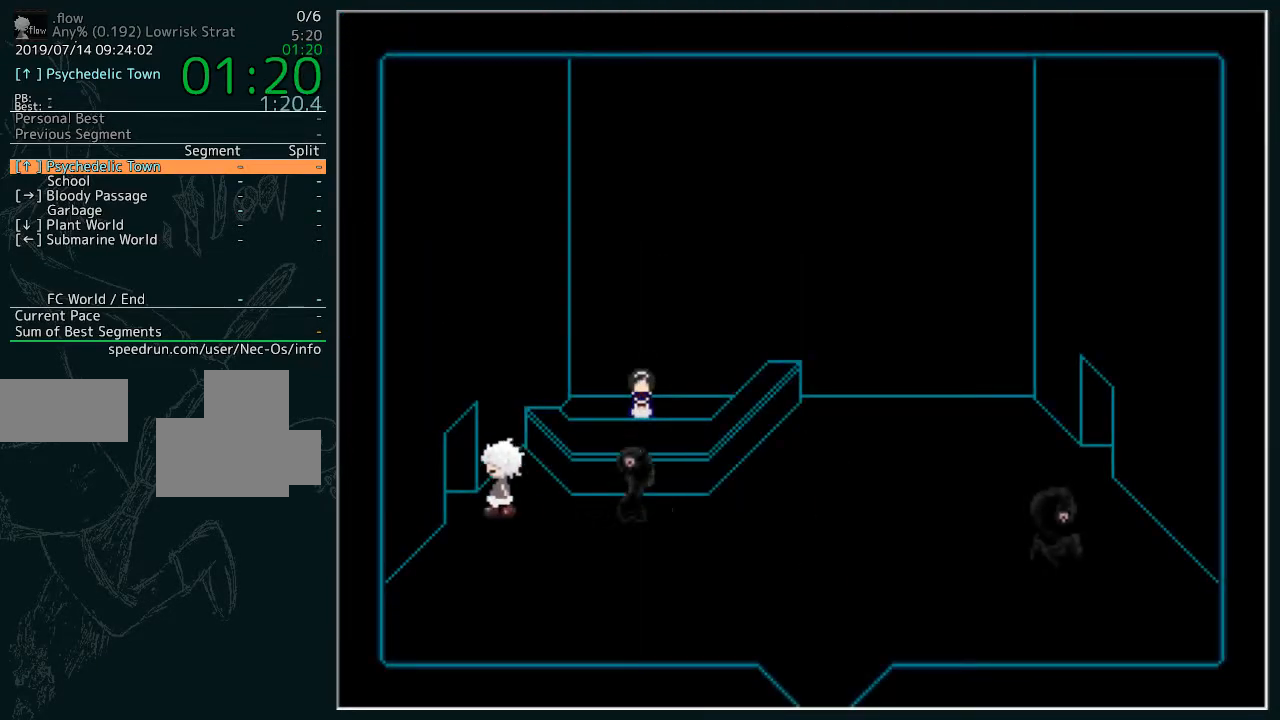
{"keys": [], "events": [[233, "z", "down"], [267, "z", "up"]]}